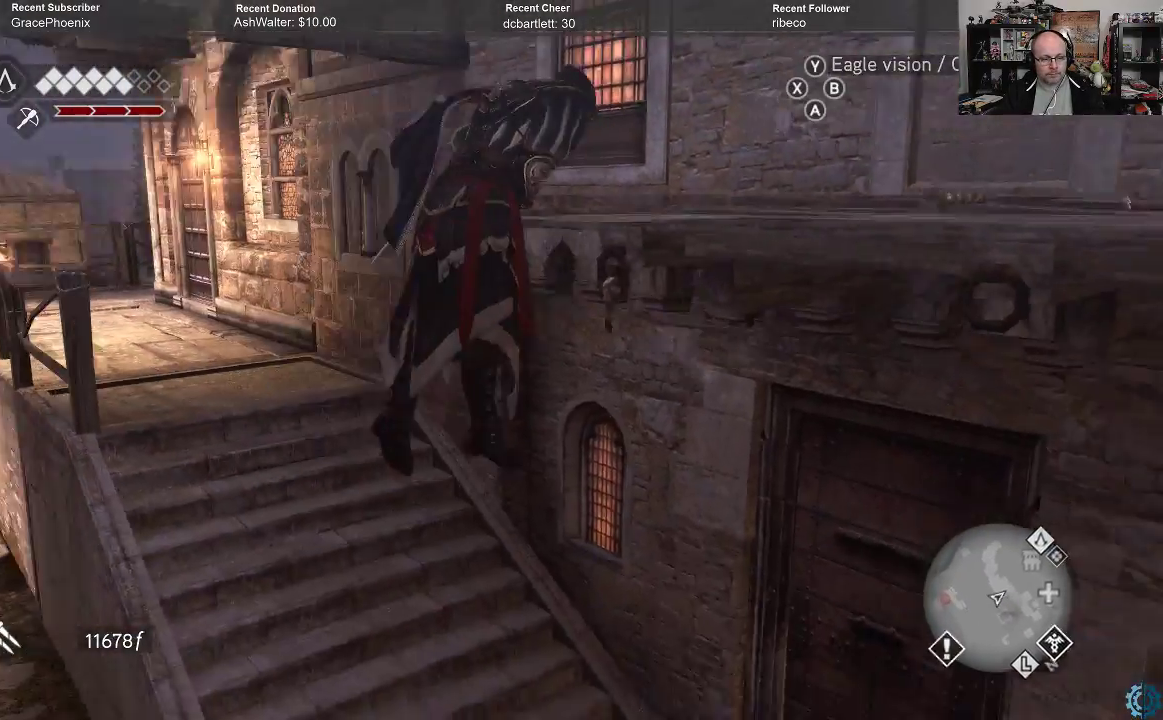
Gameplay with a controller (Xbox layout); each line is a JSON object with the inputs held at the frame after it. "events" lists button and stick changes between this image and that frame as [ms after this image, input, new state], when the widget could be followed in between.
{"buttons": [], "left_stick": "center", "right_stick": "up", "events": [[400, "right_stick", "up-right"], [433, "left_stick", "center"], [500, "right_stick", "up"]]}
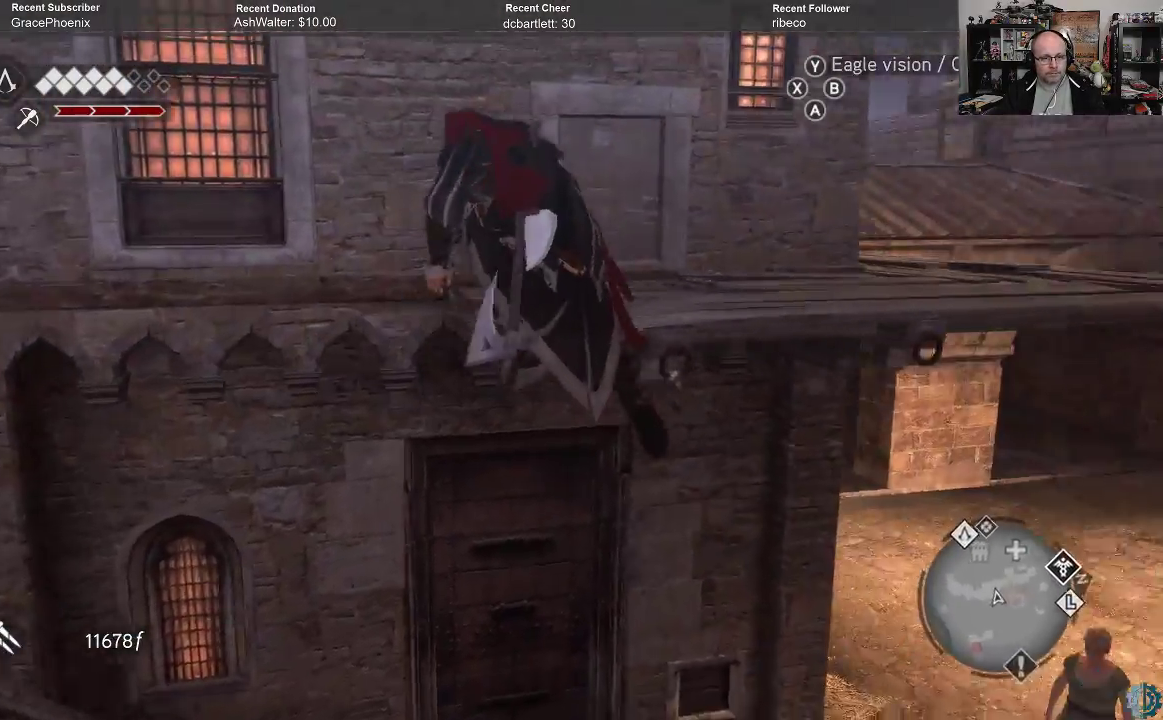
{"buttons": ["A", "R2"], "left_stick": "up", "right_stick": "center", "events": [[167, "left_stick", "up"], [167, "right_stick", "center"], [233, "R2", "down"], [333, "A", "down"]]}
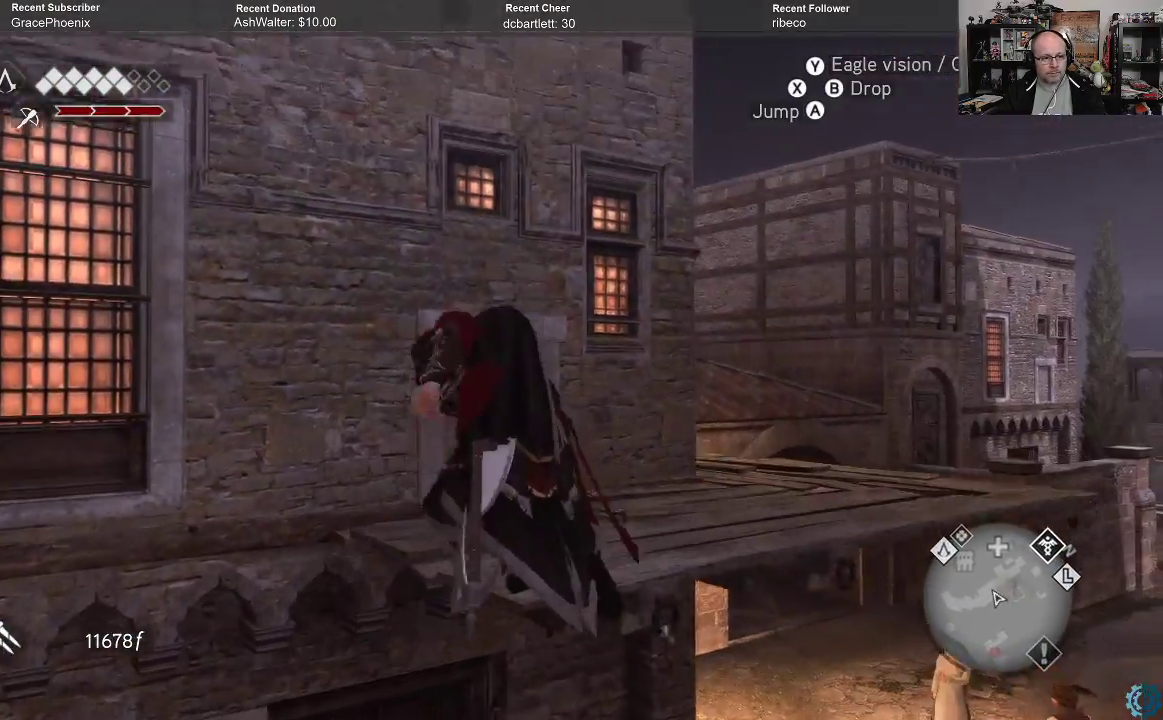
{"buttons": ["A", "R2"], "left_stick": "up", "right_stick": "center", "events": []}
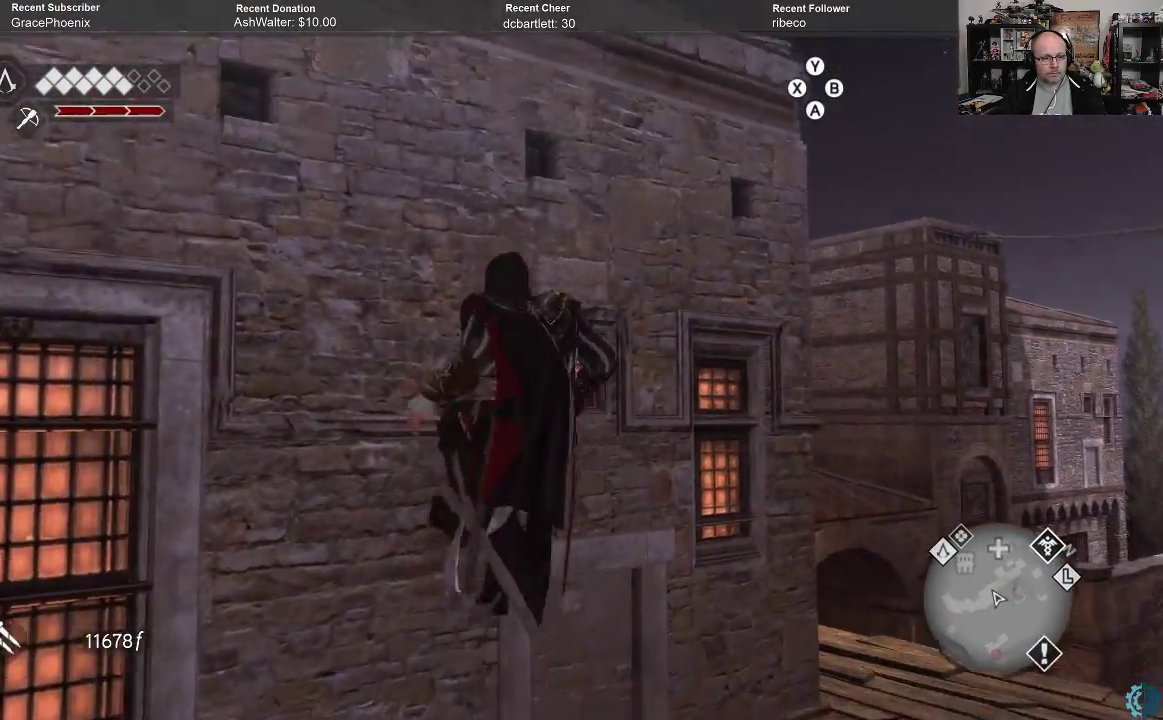
{"buttons": ["R2"], "left_stick": "up", "right_stick": "center", "events": [[500, "A", "up"]]}
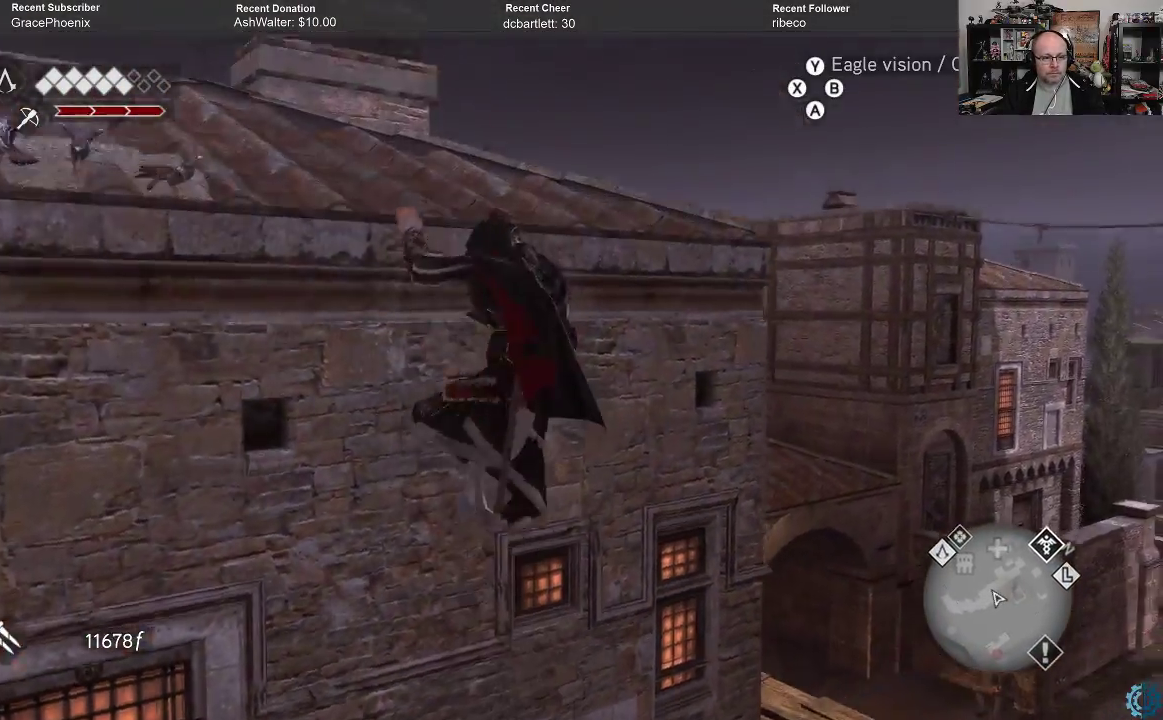
{"buttons": [], "left_stick": "up", "right_stick": "down-left", "events": [[67, "R2", "up"], [300, "right_stick", "down-left"]]}
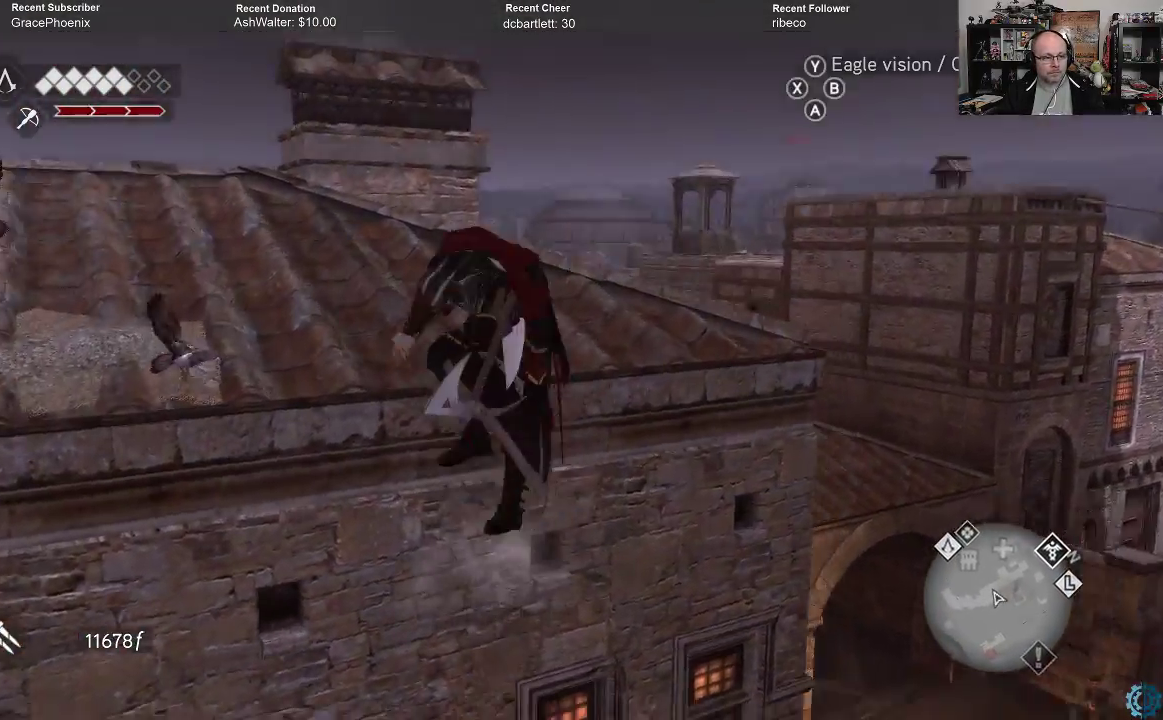
{"buttons": [], "left_stick": "up", "right_stick": "left", "events": [[300, "right_stick", "center"], [400, "right_stick", "left"]]}
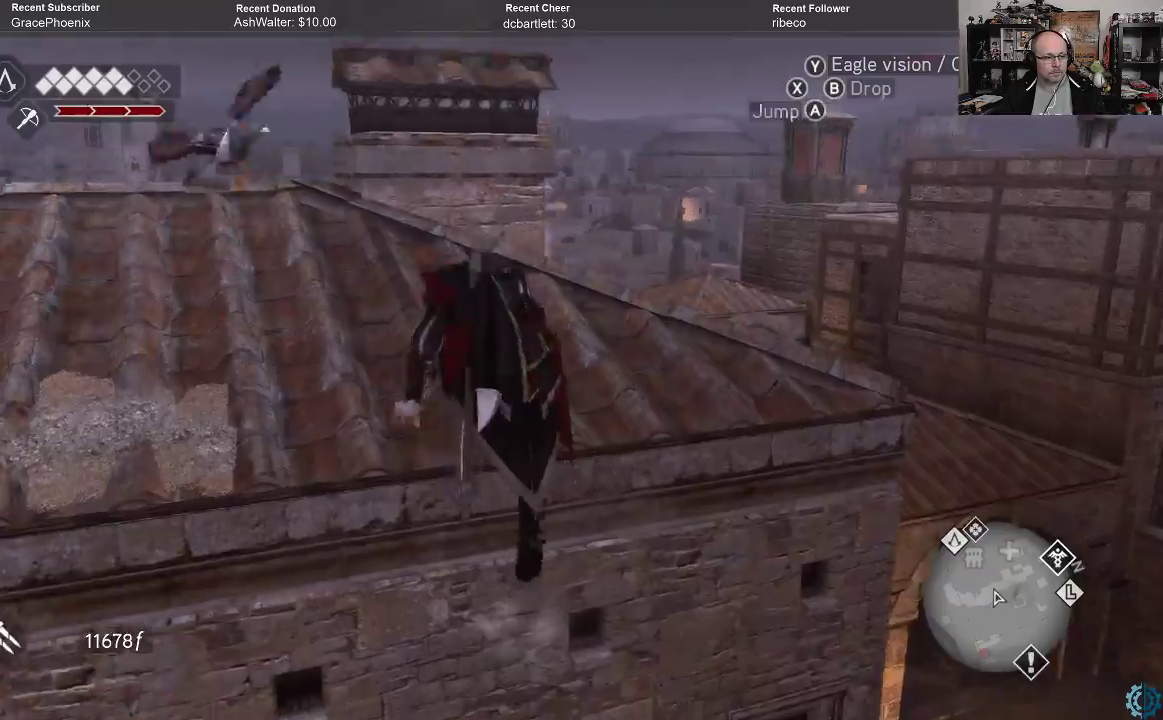
{"buttons": [], "left_stick": "up", "right_stick": "left", "events": []}
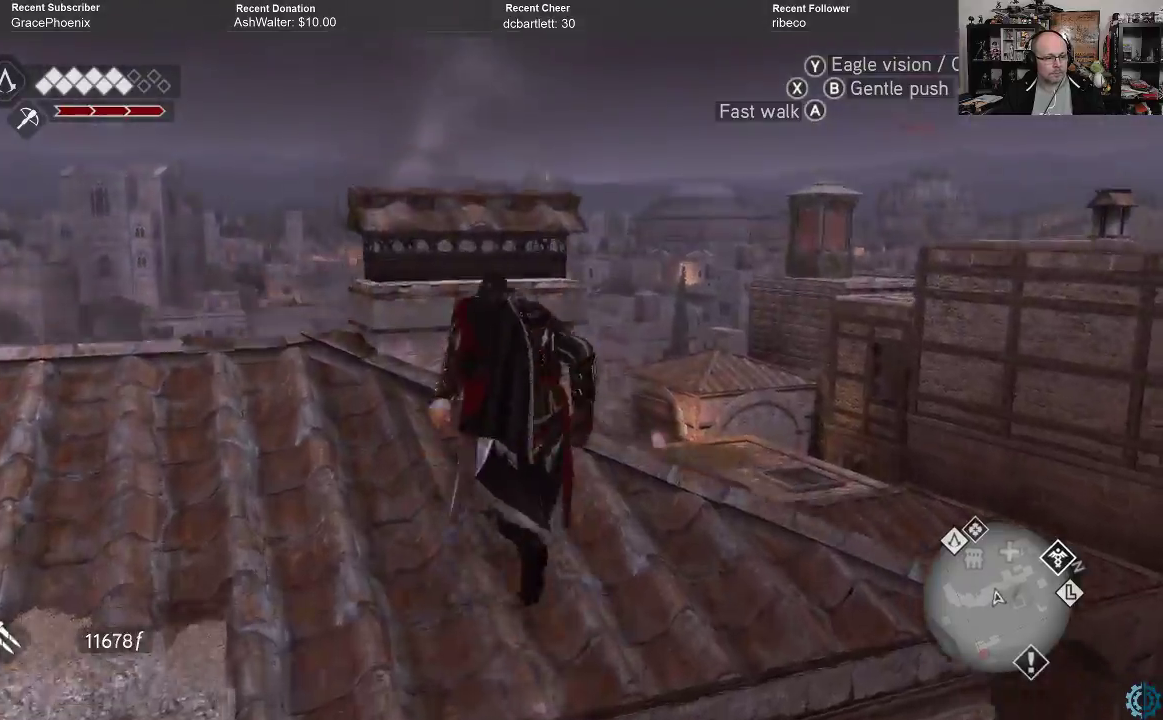
{"buttons": [], "left_stick": "left", "right_stick": "left", "events": [[67, "left_stick", "up-left"], [433, "left_stick", "left"]]}
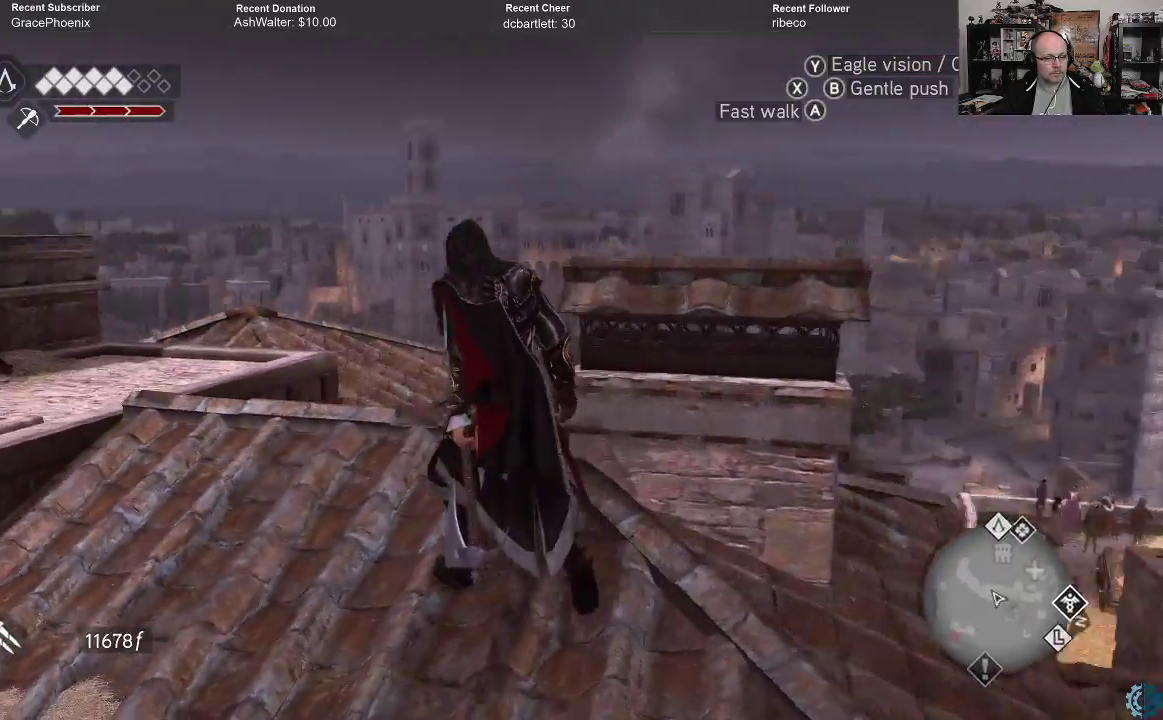
{"buttons": [], "left_stick": "center", "right_stick": "down-right", "events": [[167, "left_stick", "center"], [267, "right_stick", "down-right"]]}
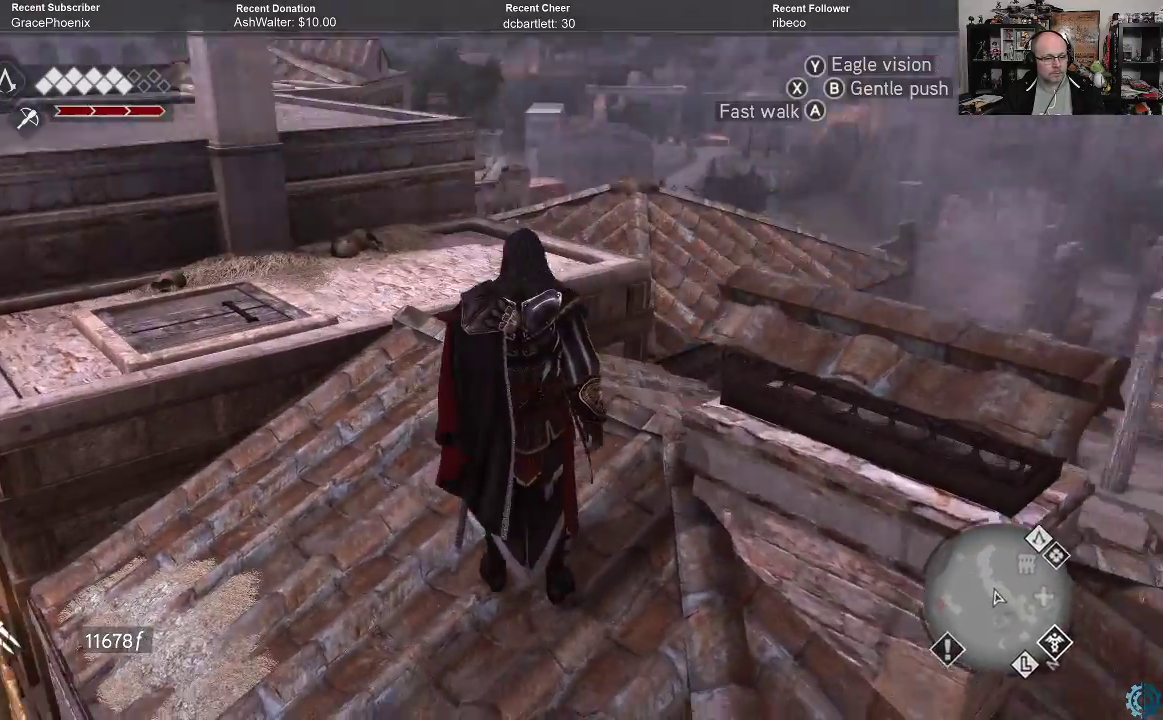
{"buttons": [], "left_stick": "up", "right_stick": "down-left", "events": [[200, "right_stick", "down-left"], [233, "left_stick", "up"]]}
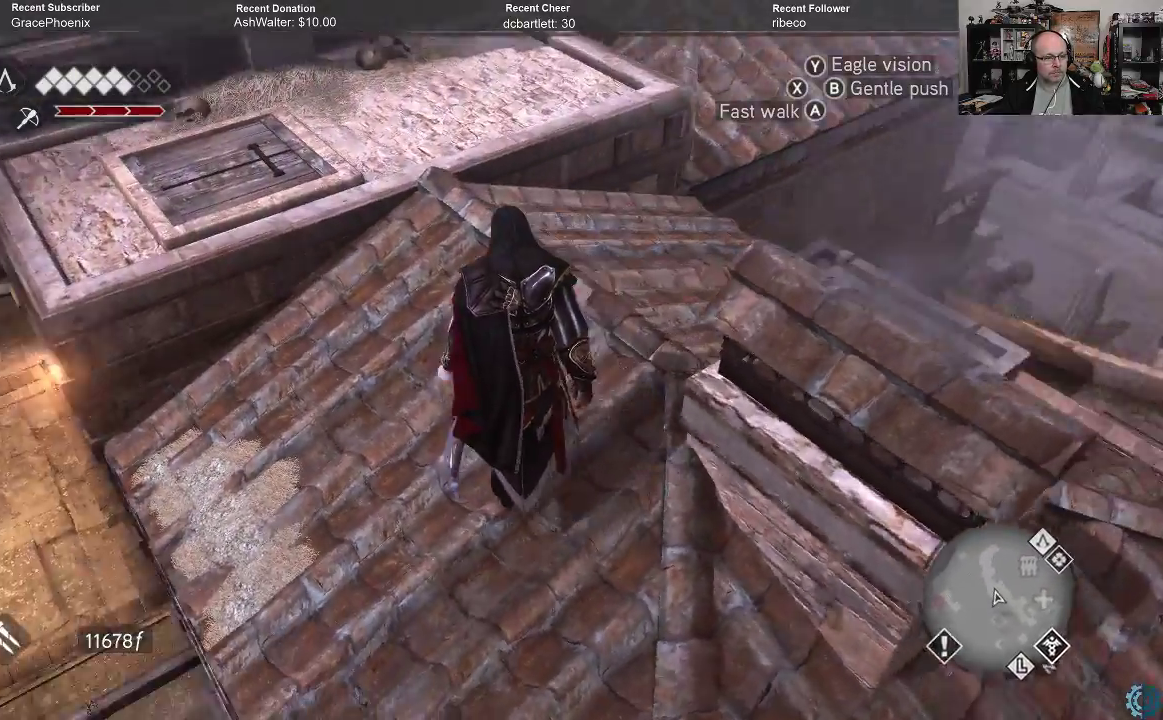
{"buttons": [], "left_stick": "up", "right_stick": "center", "events": [[67, "right_stick", "center"]]}
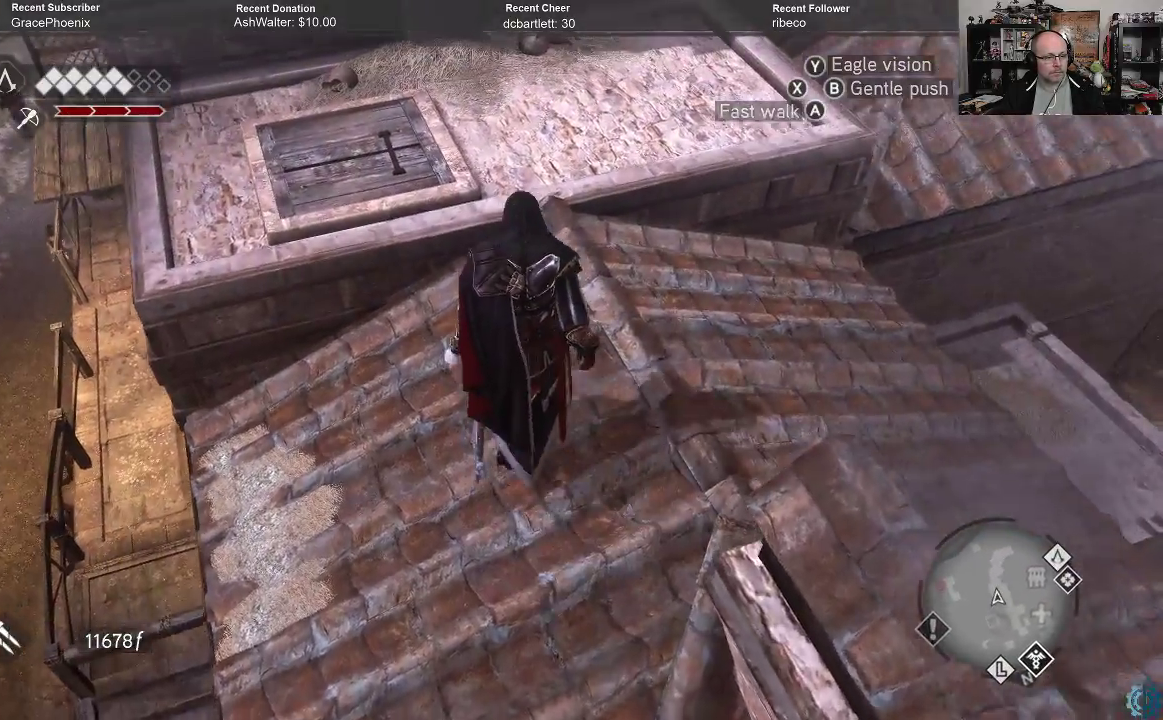
{"buttons": [], "left_stick": "up", "right_stick": "center", "events": []}
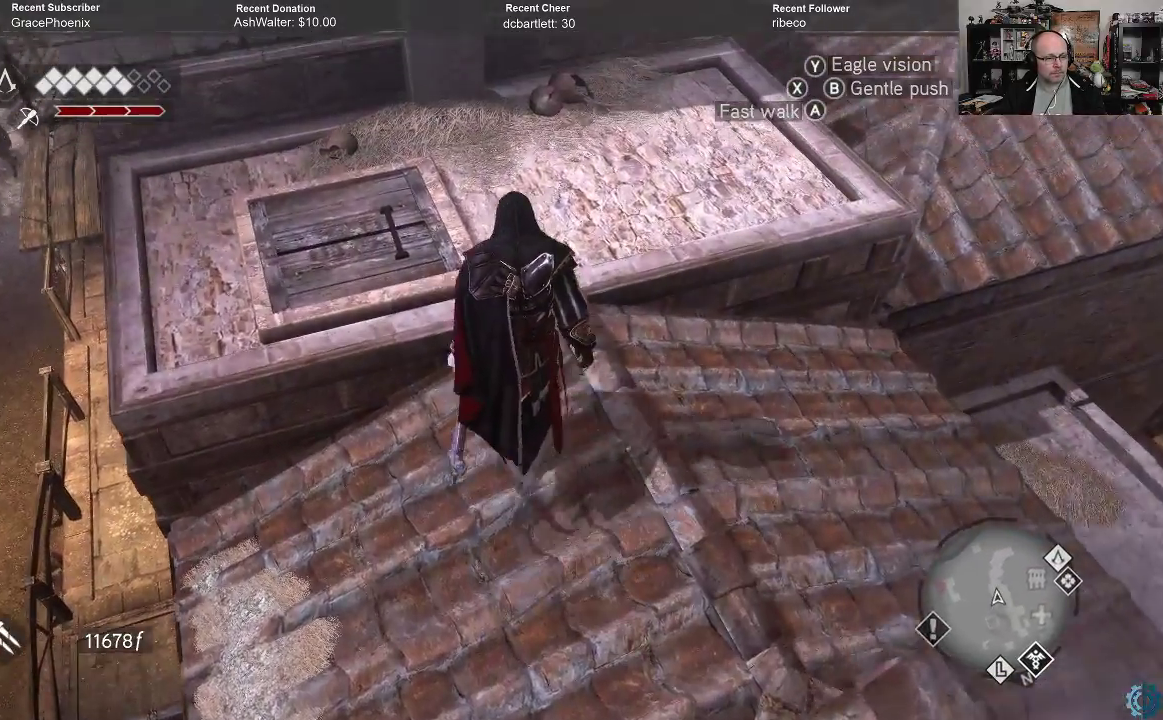
{"buttons": [], "left_stick": "up-left", "right_stick": "right", "events": [[233, "right_stick", "right"], [400, "left_stick", "up-left"]]}
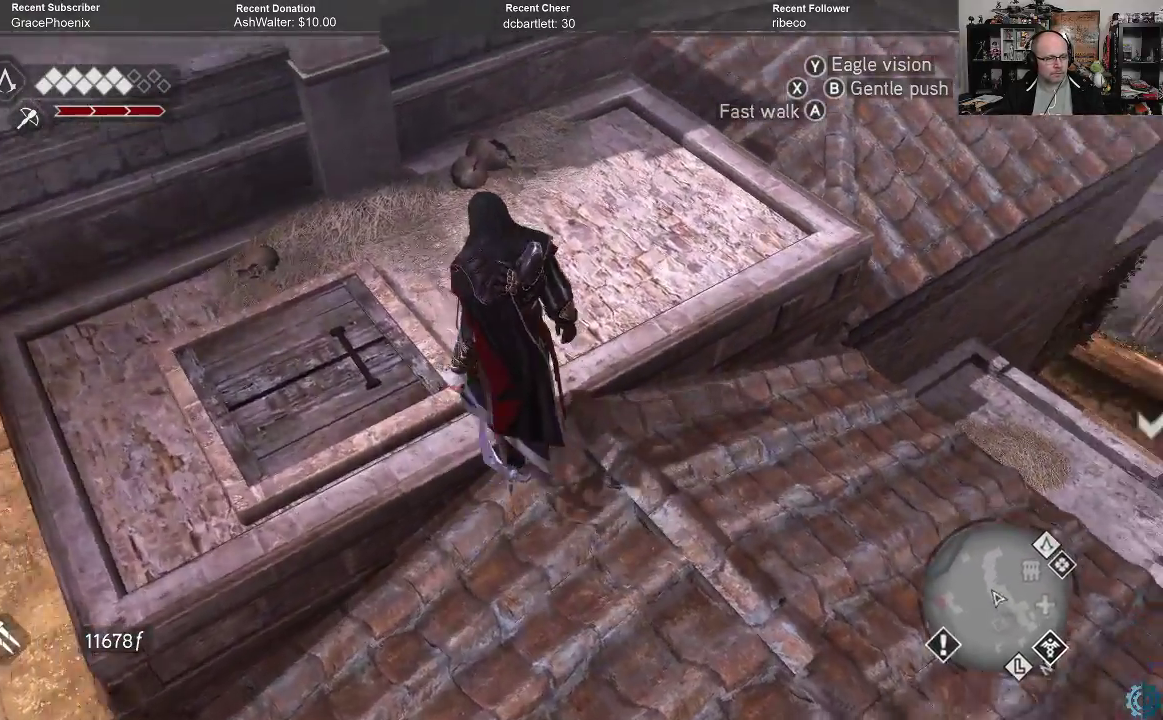
{"buttons": [], "left_stick": "center", "right_stick": "center", "events": [[167, "left_stick", "left"], [433, "left_stick", "center"], [433, "right_stick", "center"]]}
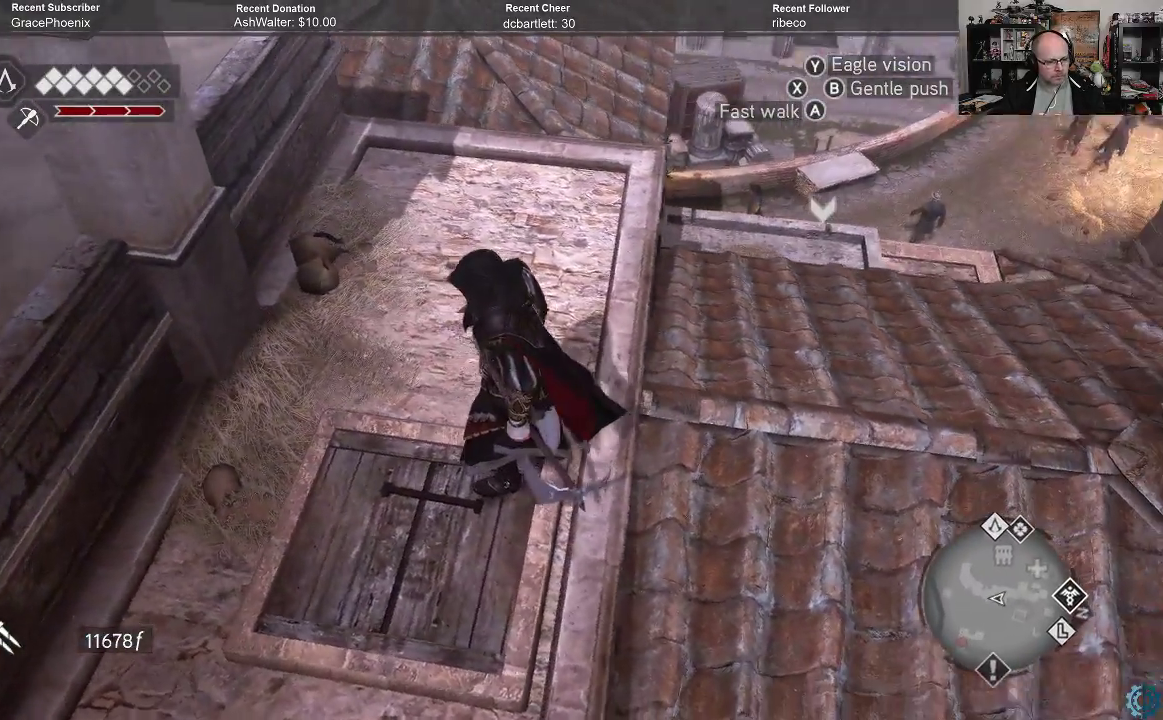
{"buttons": [], "left_stick": "center", "right_stick": "center", "events": []}
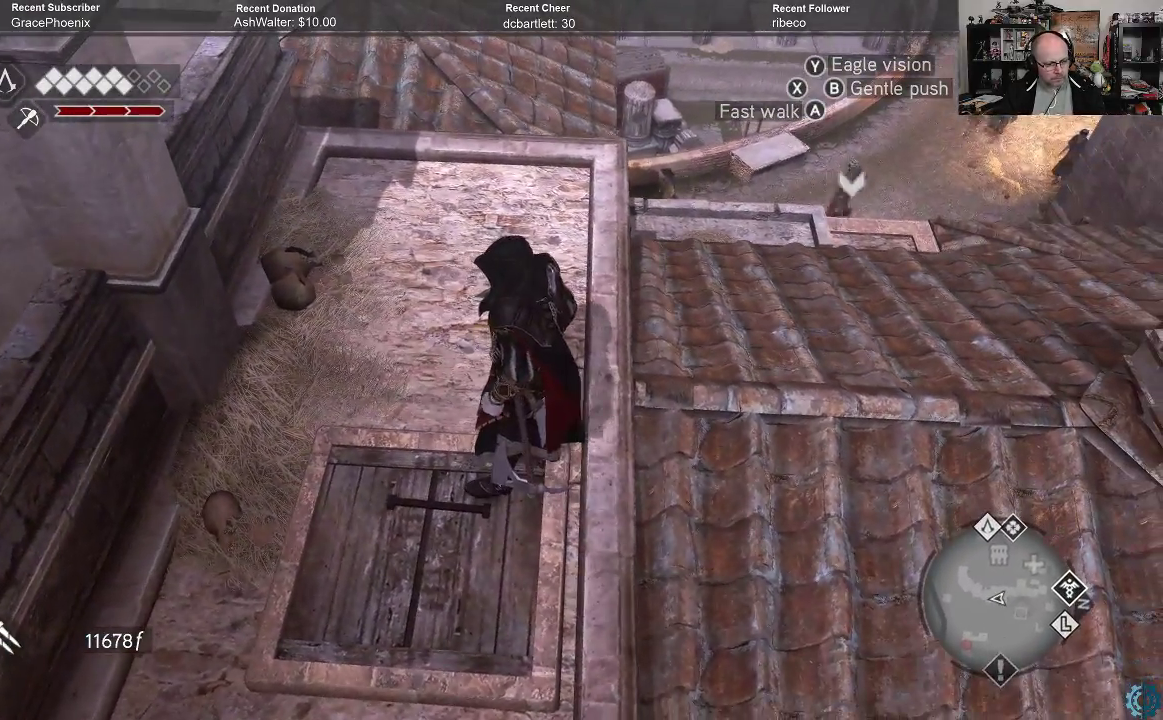
{"buttons": [], "left_stick": "center", "right_stick": "up-right", "events": [[433, "right_stick", "up-right"]]}
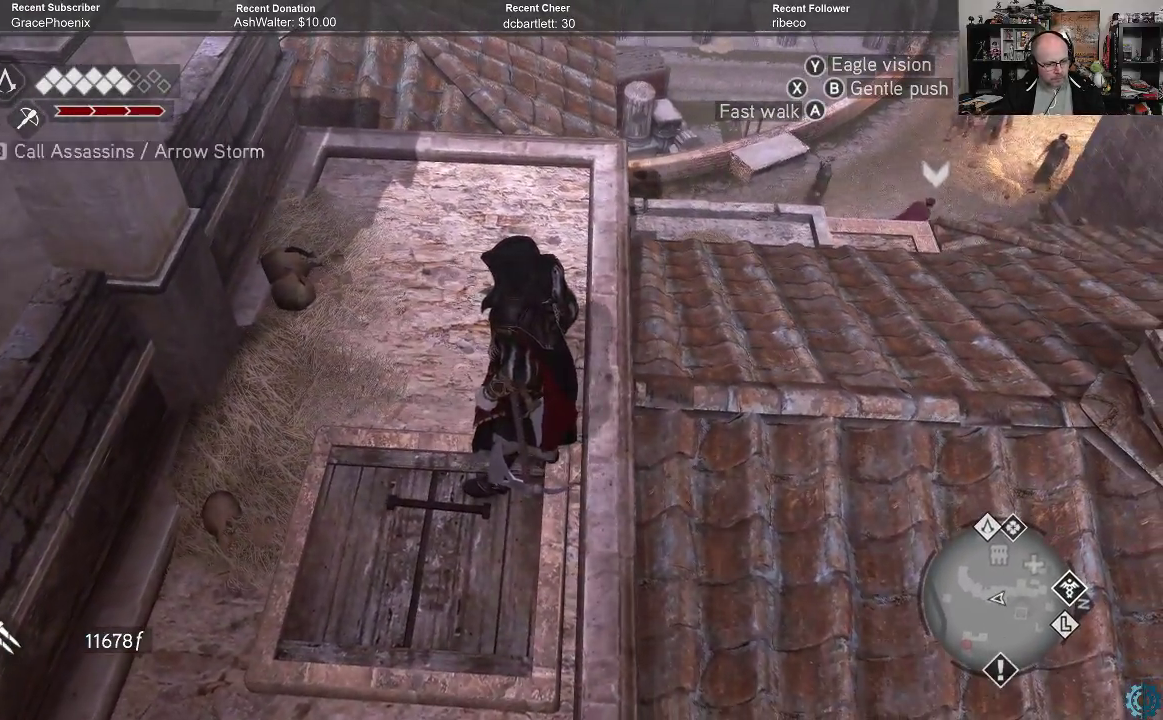
{"buttons": [], "left_stick": "down-left", "right_stick": "up-right", "events": [[33, "left_stick", "down-left"]]}
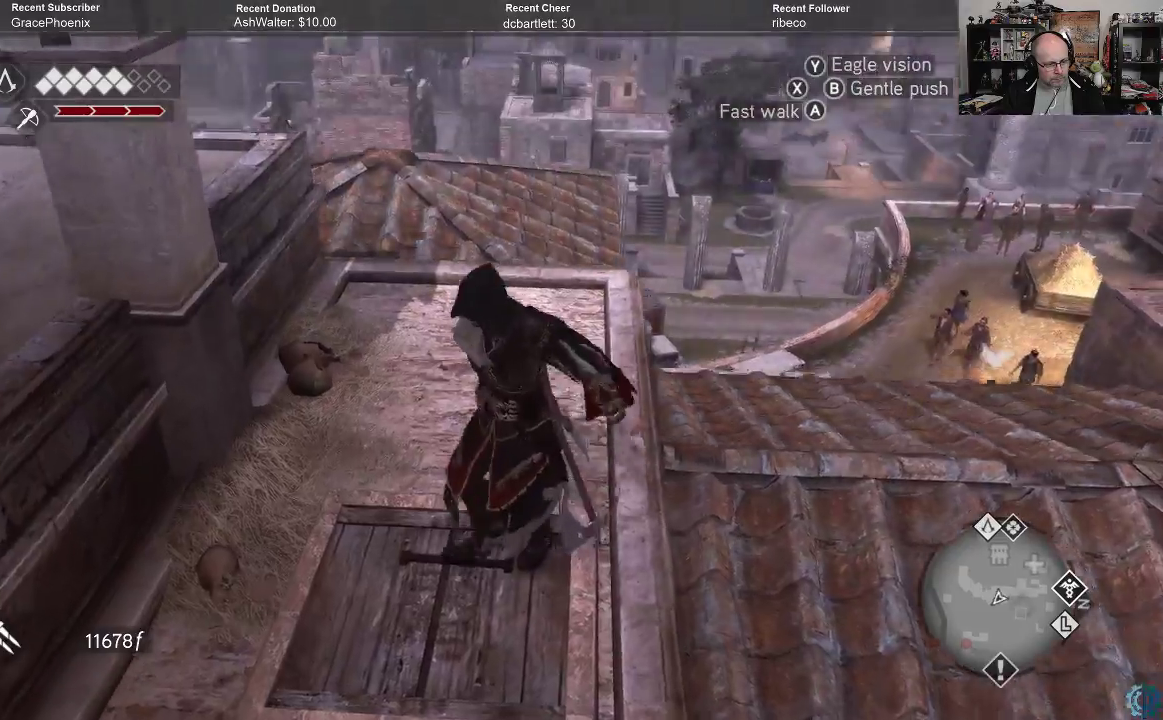
{"buttons": [], "left_stick": "center", "right_stick": "down-left", "events": [[200, "right_stick", "center"], [433, "left_stick", "center"], [467, "right_stick", "down-left"]]}
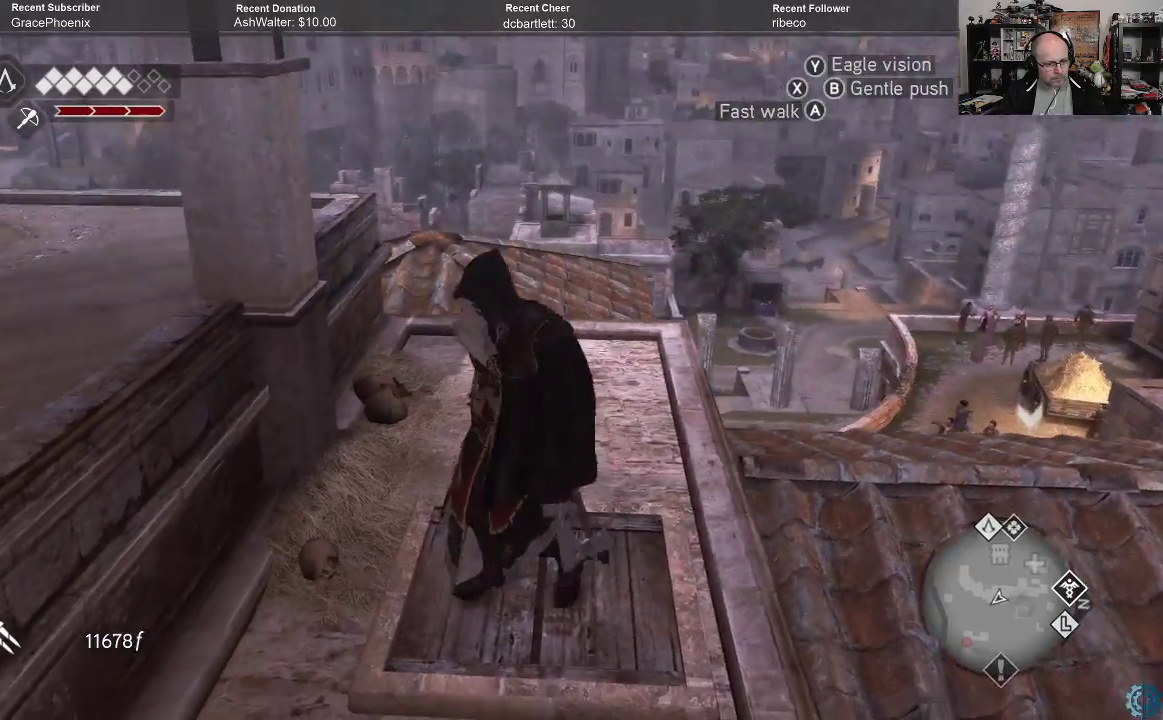
{"buttons": [], "left_stick": "left", "right_stick": "center", "events": [[167, "left_stick", "left"], [367, "right_stick", "center"]]}
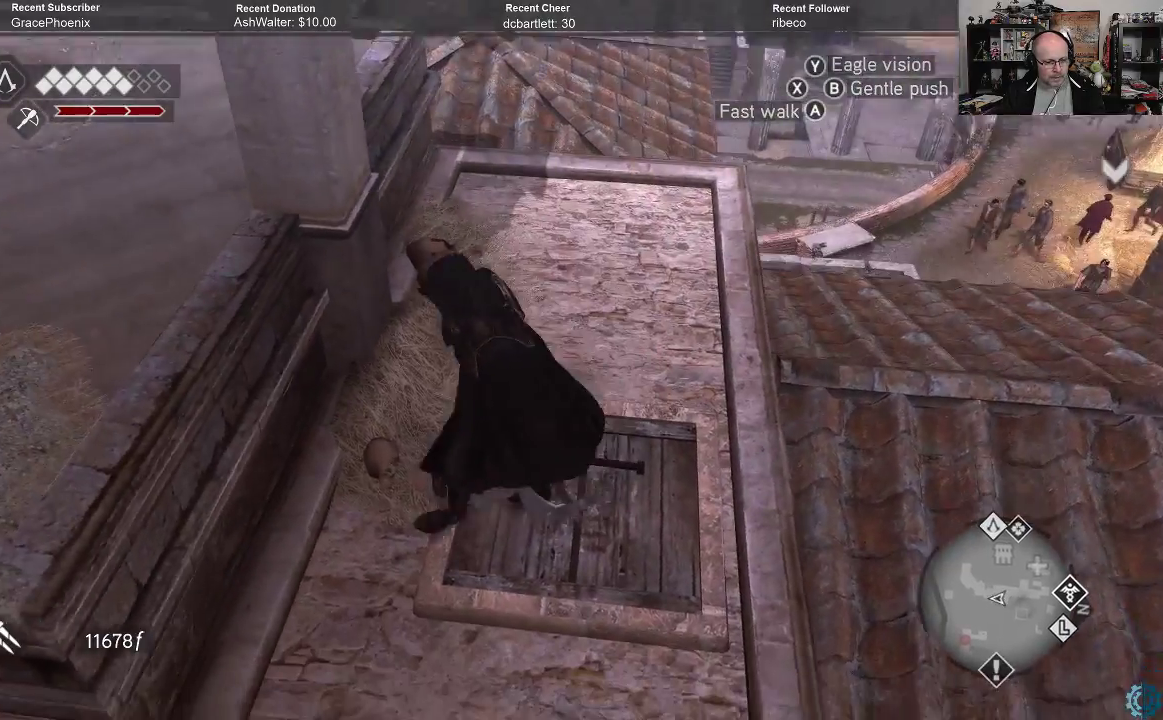
{"buttons": [], "left_stick": "center", "right_stick": "down-left", "events": [[200, "left_stick", "center"], [267, "right_stick", "down-left"]]}
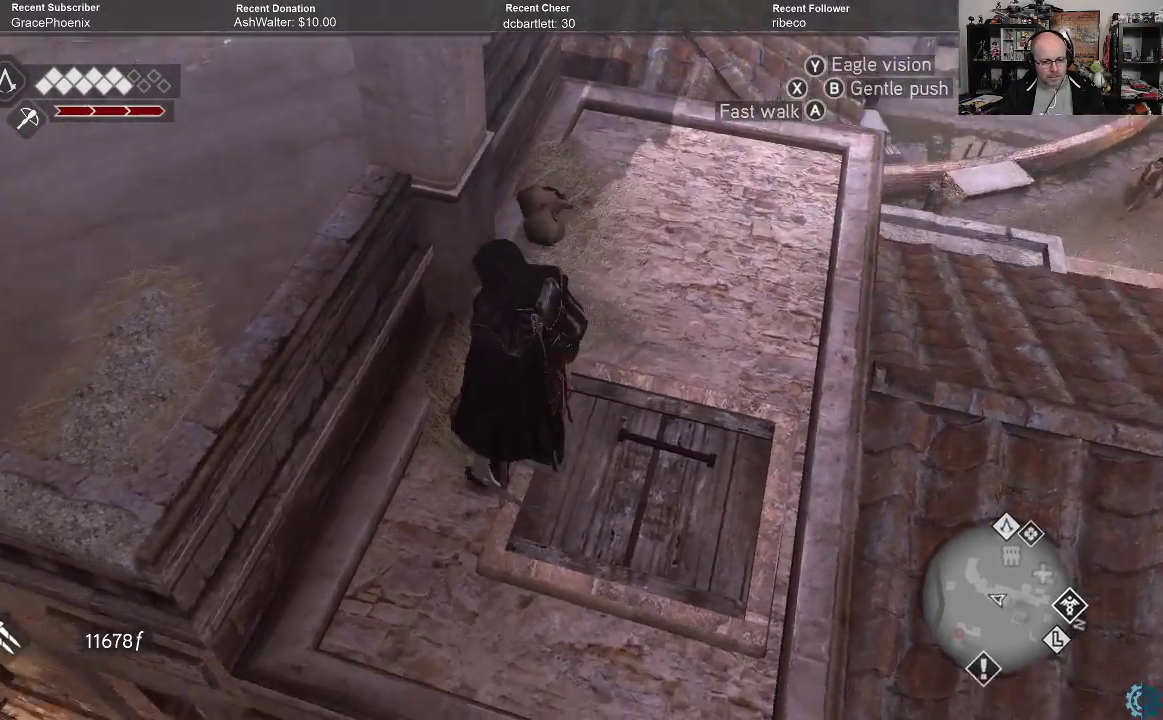
{"buttons": [], "left_stick": "right", "right_stick": "left", "events": [[67, "right_stick", "center"], [233, "right_stick", "left"], [500, "left_stick", "right"]]}
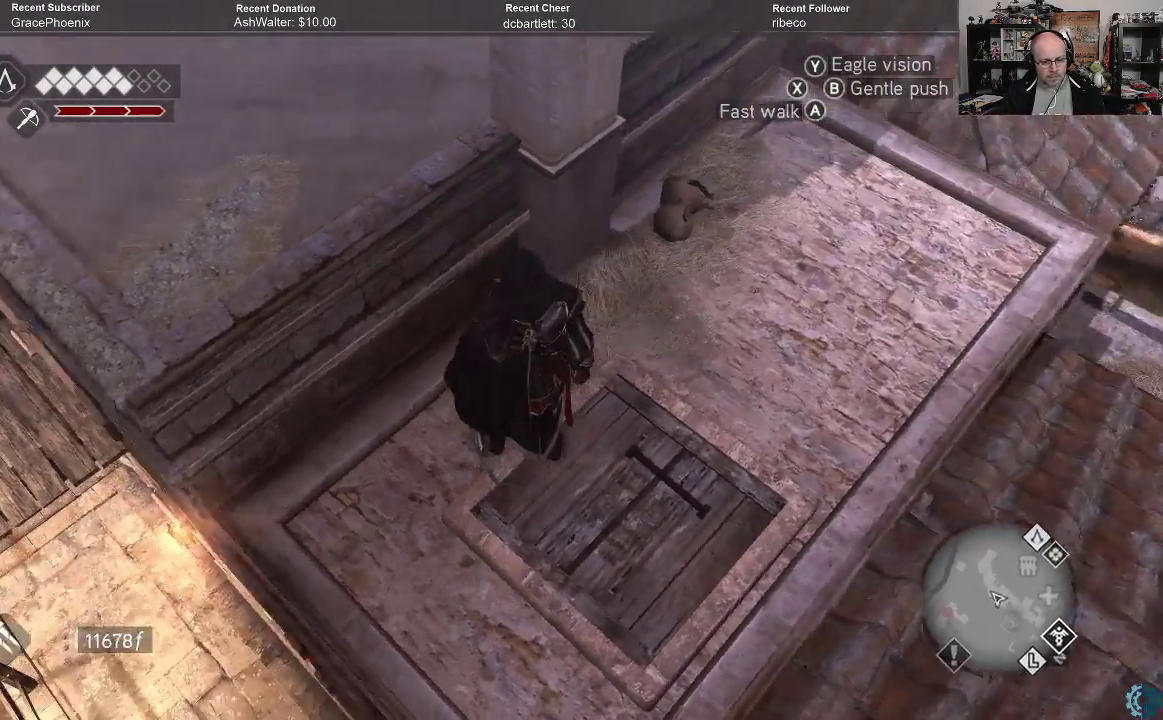
{"buttons": [], "left_stick": "down", "right_stick": "center", "events": [[200, "left_stick", "down-right"], [300, "right_stick", "center"], [367, "left_stick", "down"]]}
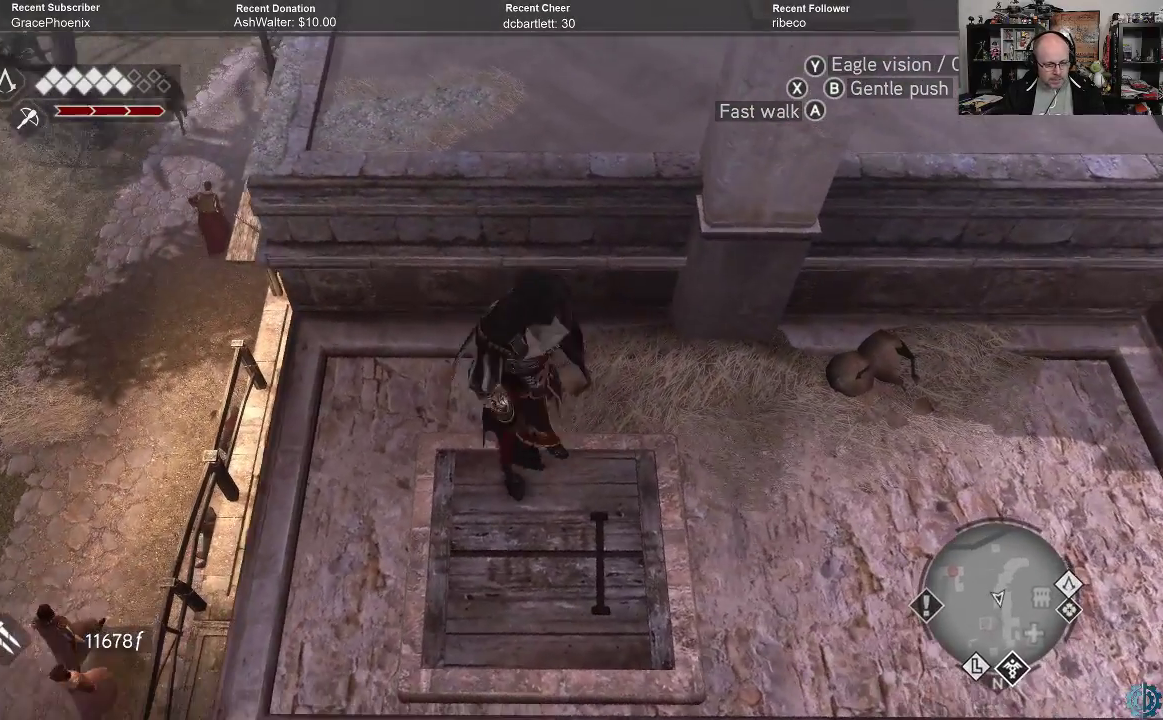
{"buttons": [], "left_stick": "center", "right_stick": "center", "events": [[33, "left_stick", "center"]]}
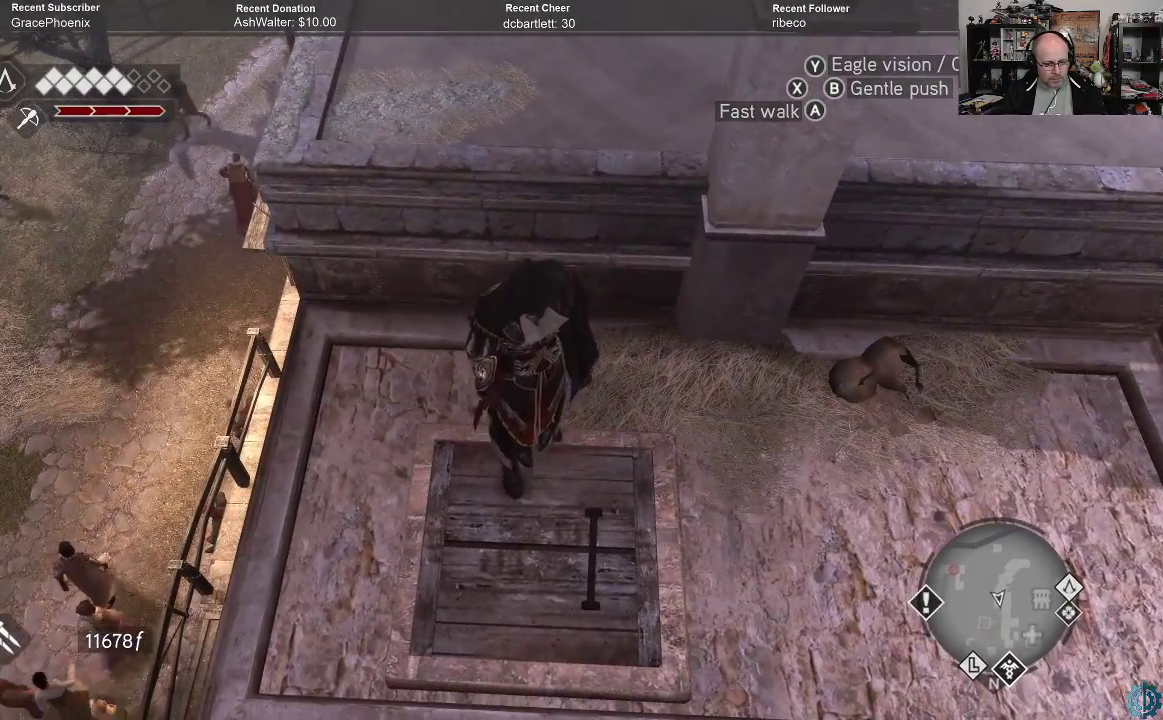
{"buttons": [], "left_stick": "center", "right_stick": "center", "events": [[100, "left_stick", "down"], [433, "left_stick", "center"]]}
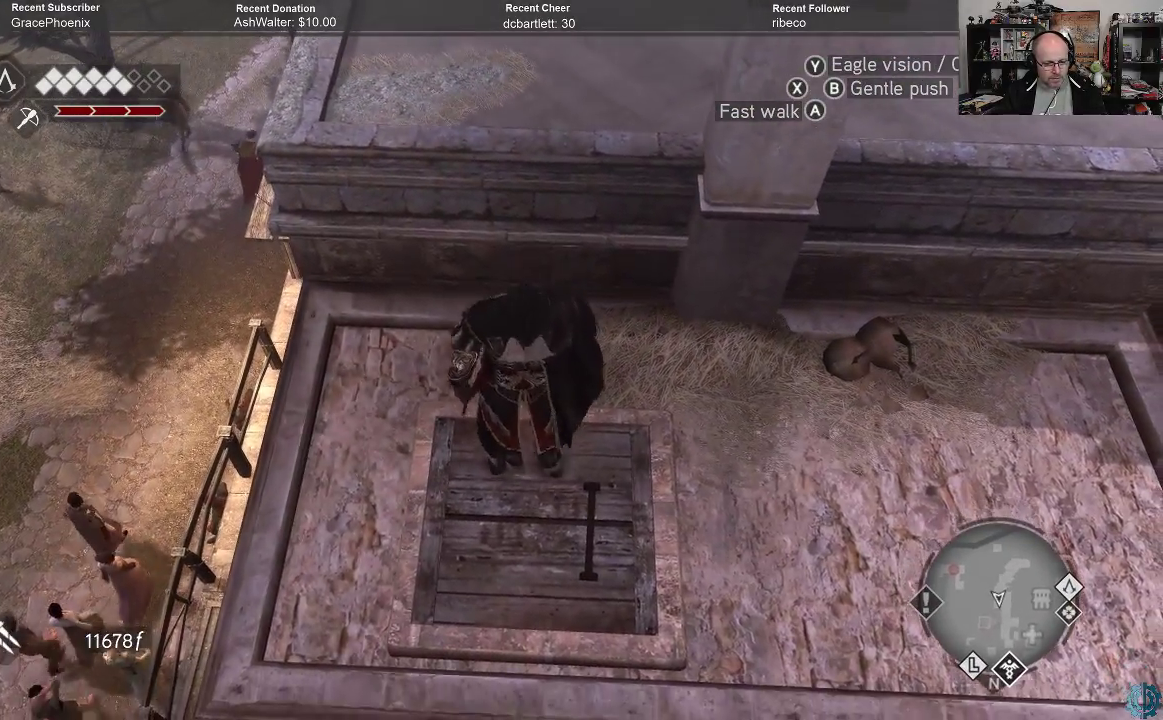
{"buttons": [], "left_stick": "center", "right_stick": "up", "events": [[367, "right_stick", "up"]]}
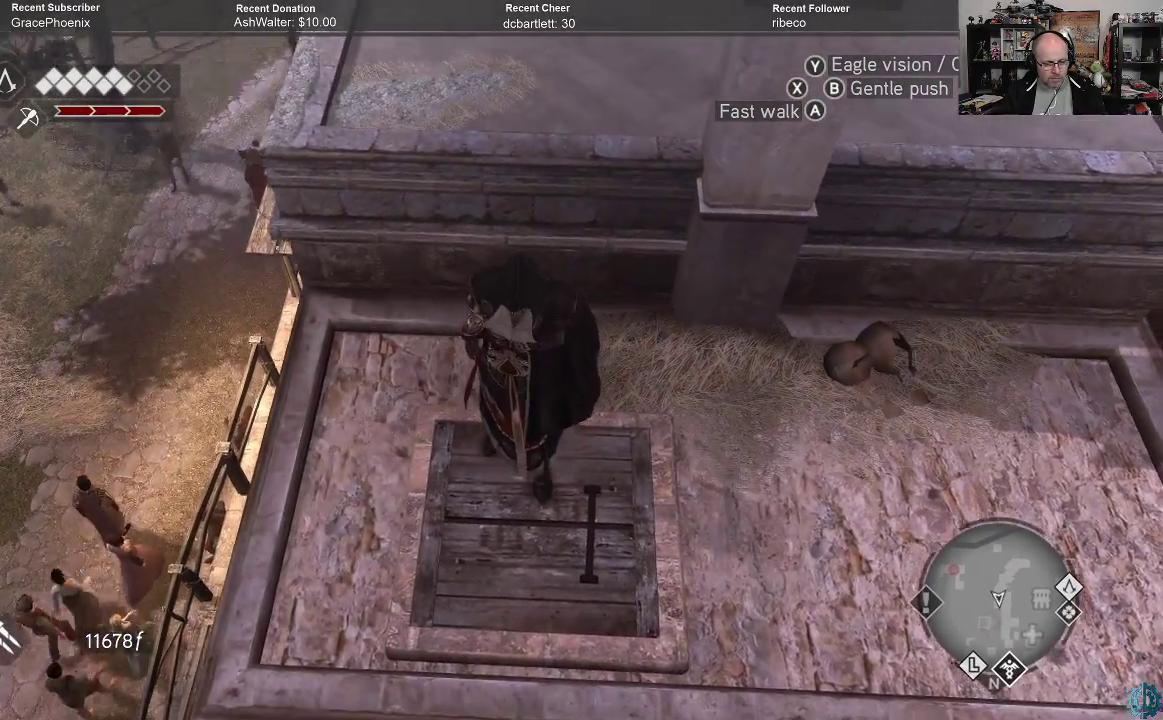
{"buttons": [], "left_stick": "down-left", "right_stick": "center", "events": [[200, "right_stick", "center"], [433, "left_stick", "left"], [500, "left_stick", "down-left"]]}
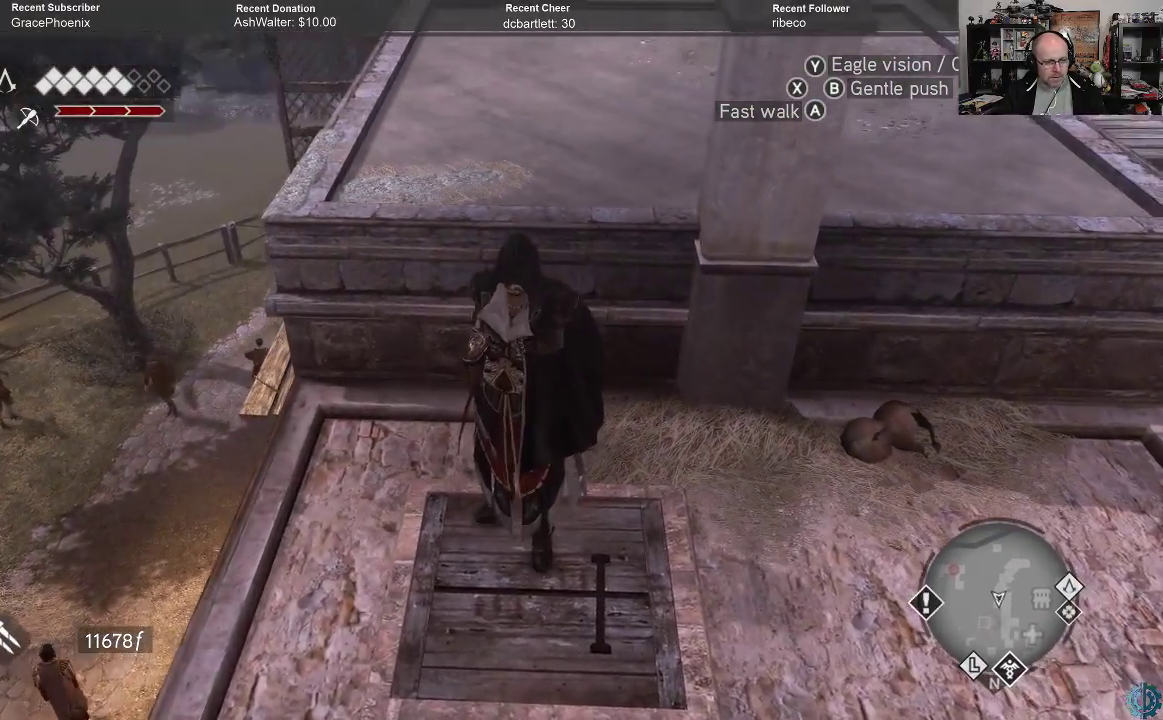
{"buttons": [], "left_stick": "down", "right_stick": "center", "events": [[33, "right_stick", "up-right"], [133, "left_stick", "down"], [367, "right_stick", "center"]]}
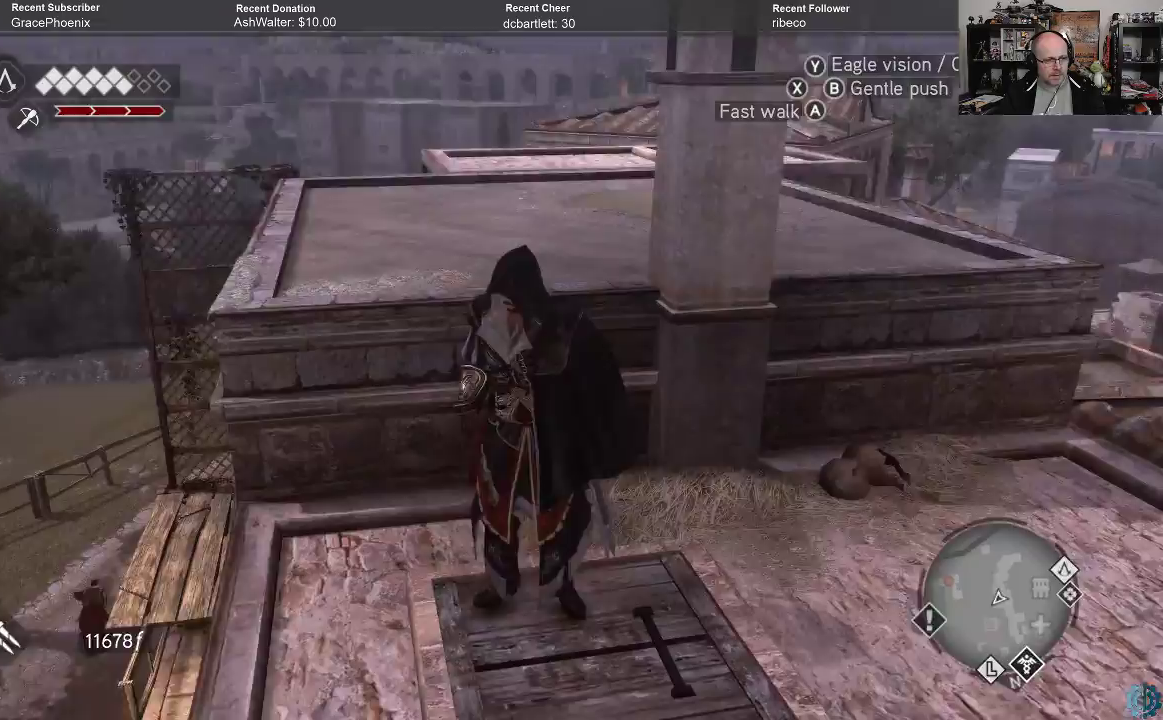
{"buttons": [], "left_stick": "down-right", "right_stick": "right", "events": [[100, "right_stick", "right"], [300, "left_stick", "down-right"]]}
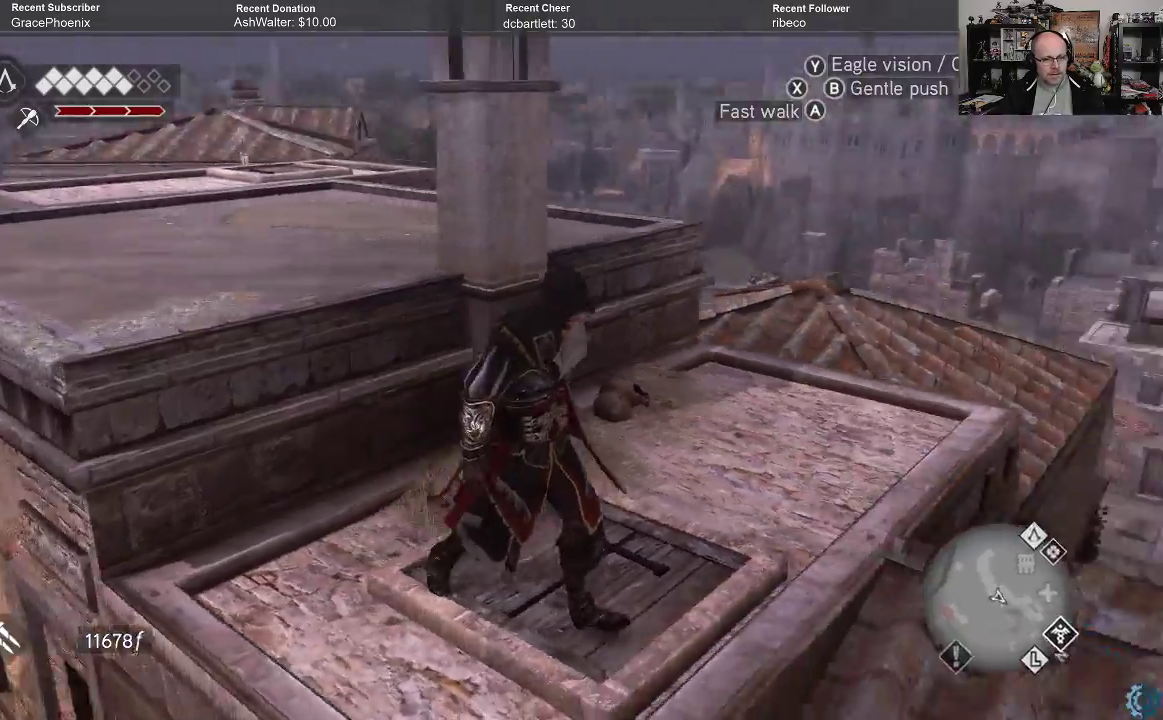
{"buttons": [], "left_stick": "up-right", "right_stick": "center", "events": [[67, "left_stick", "right"], [133, "right_stick", "center"], [267, "left_stick", "up-right"]]}
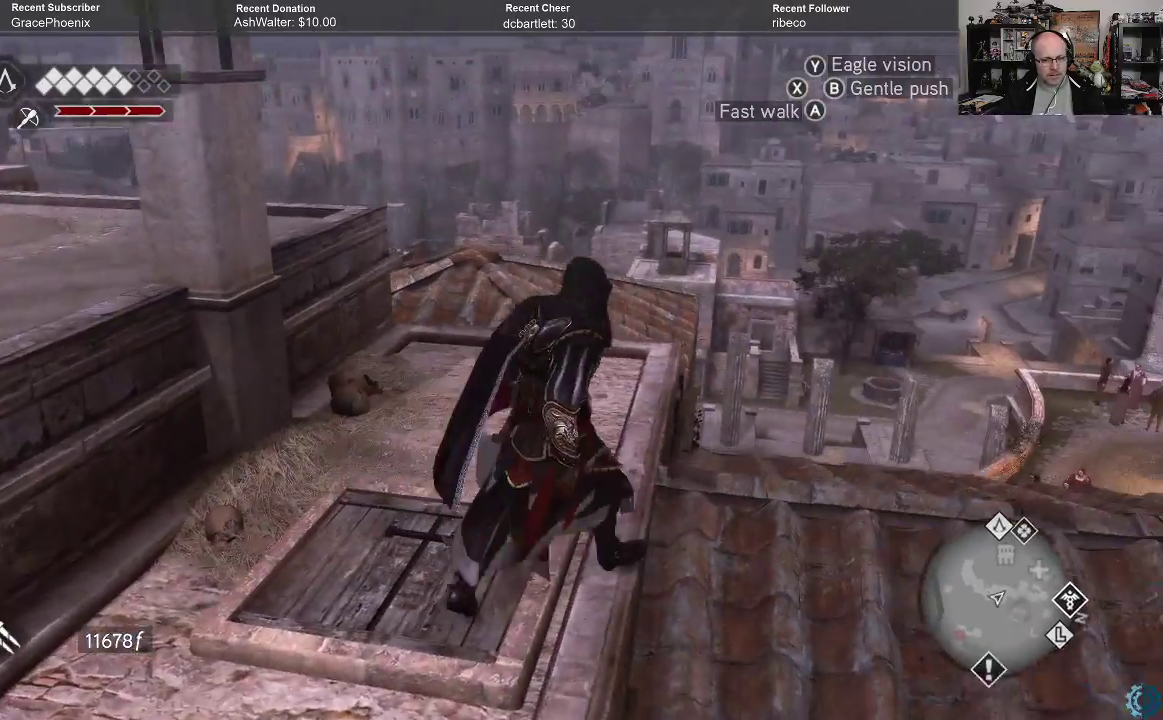
{"buttons": [], "left_stick": "right", "right_stick": "center", "events": [[467, "left_stick", "right"]]}
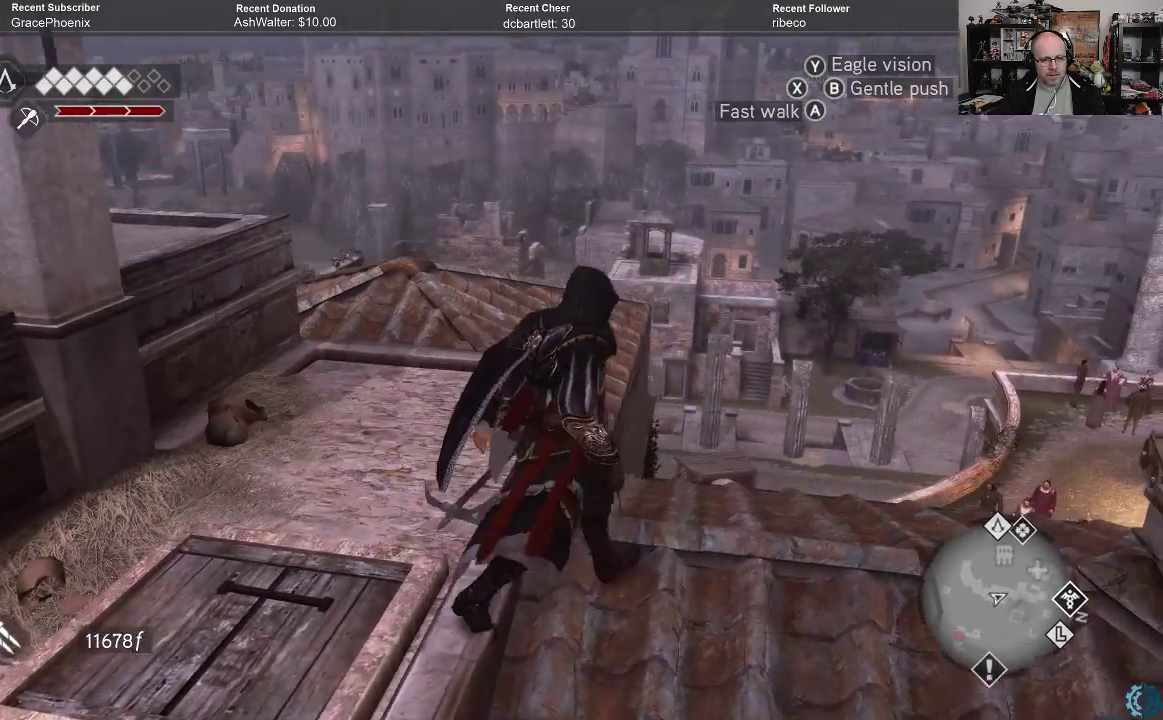
{"buttons": [], "left_stick": "right", "right_stick": "center", "events": []}